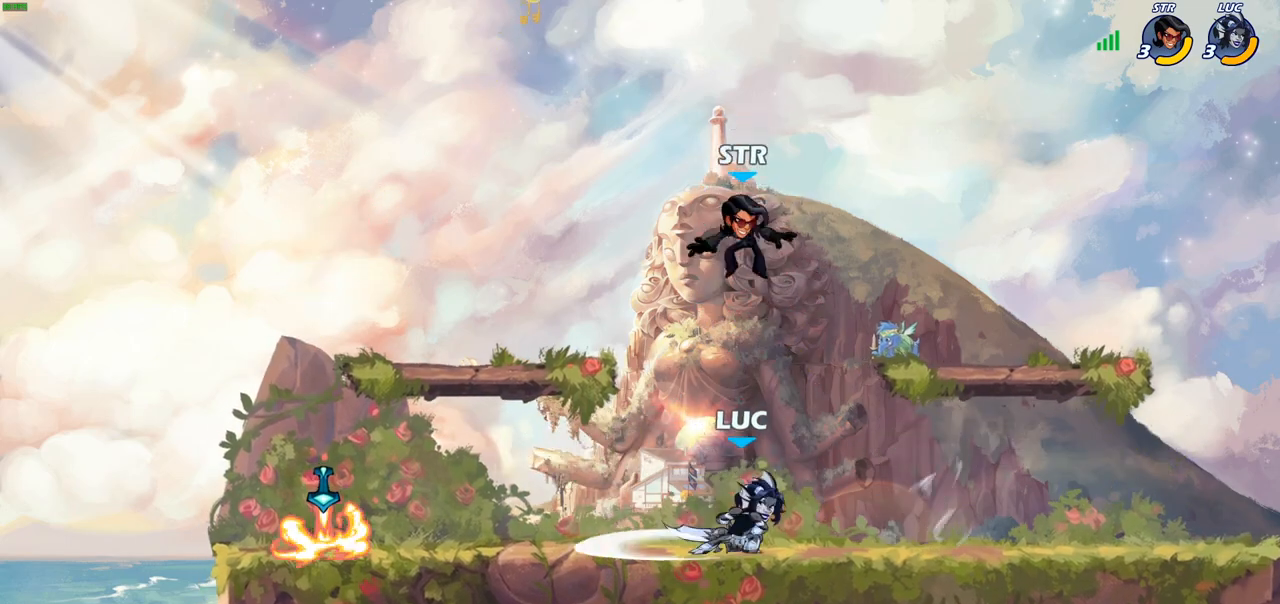
Gameplay with a controller (PlayStation layout); each line is a JSON object with the inputs held at the frame after it. "events" lists button and stick changes between this image and that frame as [ms after this image, input, new state], when the widget could be followed in between.
{"buttons": ["SQUARE", "R2"], "left_stick": "left", "right_stick": "center", "events": [[367, "left_stick", "left"], [433, "R2", "down"], [483, "SQUARE", "down"]]}
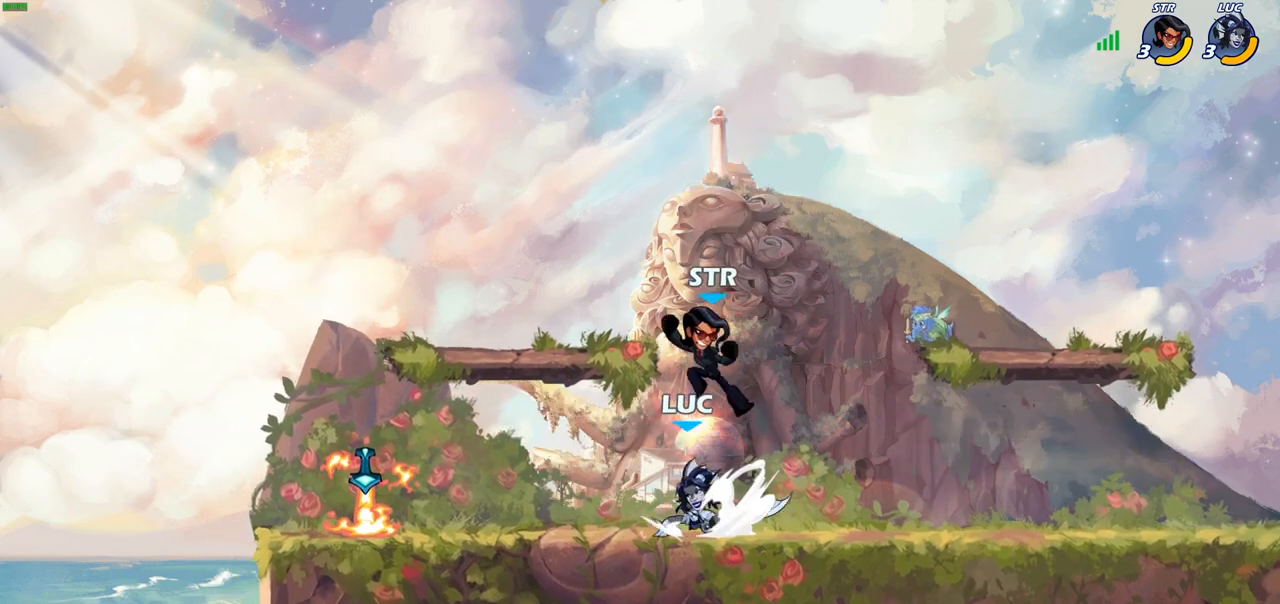
{"buttons": [], "left_stick": "center", "right_stick": "center", "events": [[33, "R2", "up"], [83, "left_stick", "center"], [100, "SQUARE", "up"]]}
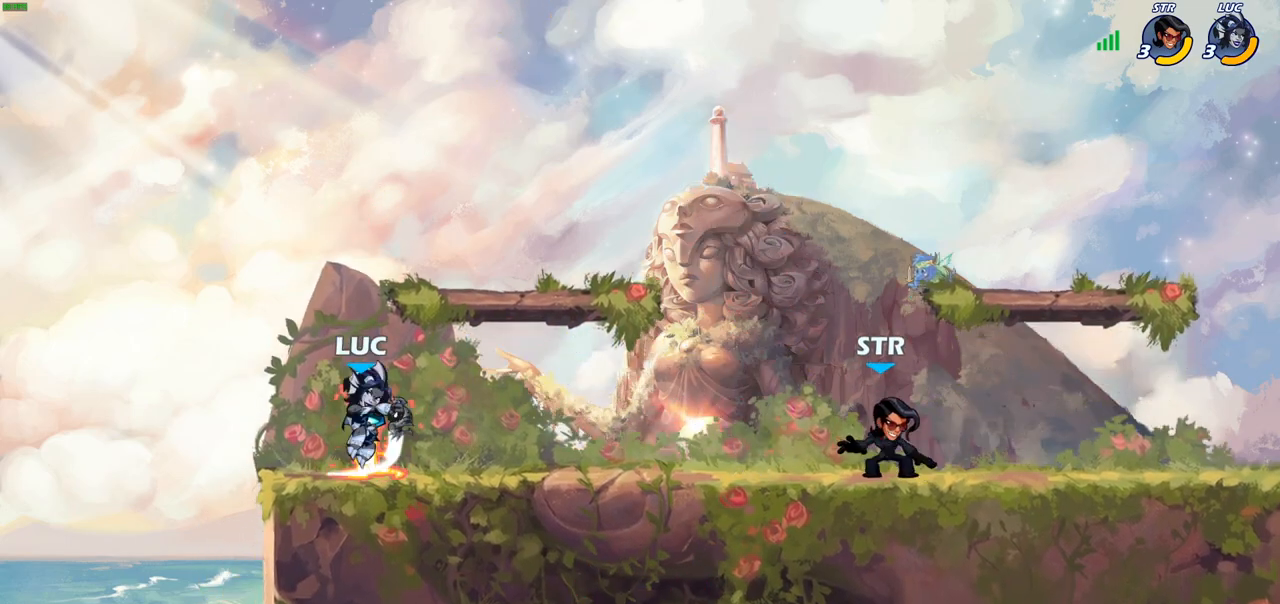
{"buttons": [], "left_stick": "center", "right_stick": "center", "events": [[67, "left_stick", "right"], [250, "R1", "down"], [300, "R1", "up"], [300, "left_stick", "center"]]}
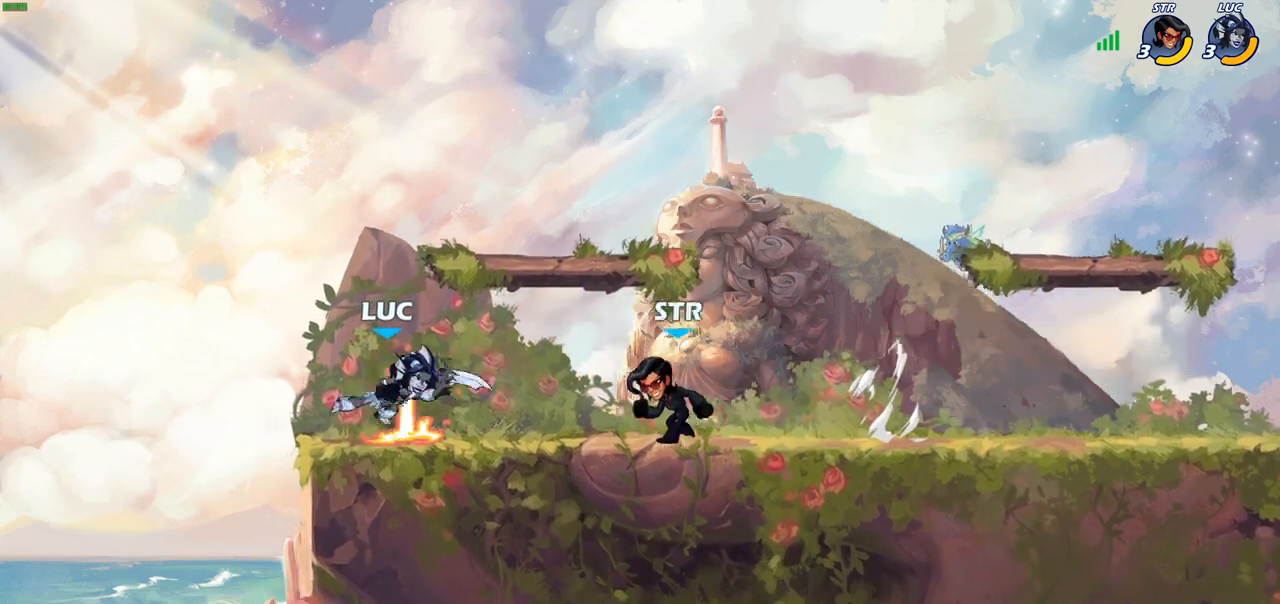
{"buttons": [], "left_stick": "center", "right_stick": "center", "events": [[217, "R1", "down"], [267, "left_stick", "right"], [317, "R1", "up"], [383, "R2", "down"], [383, "SQUARE", "down"], [383, "left_stick", "center"], [450, "R2", "up"], [500, "SQUARE", "up"]]}
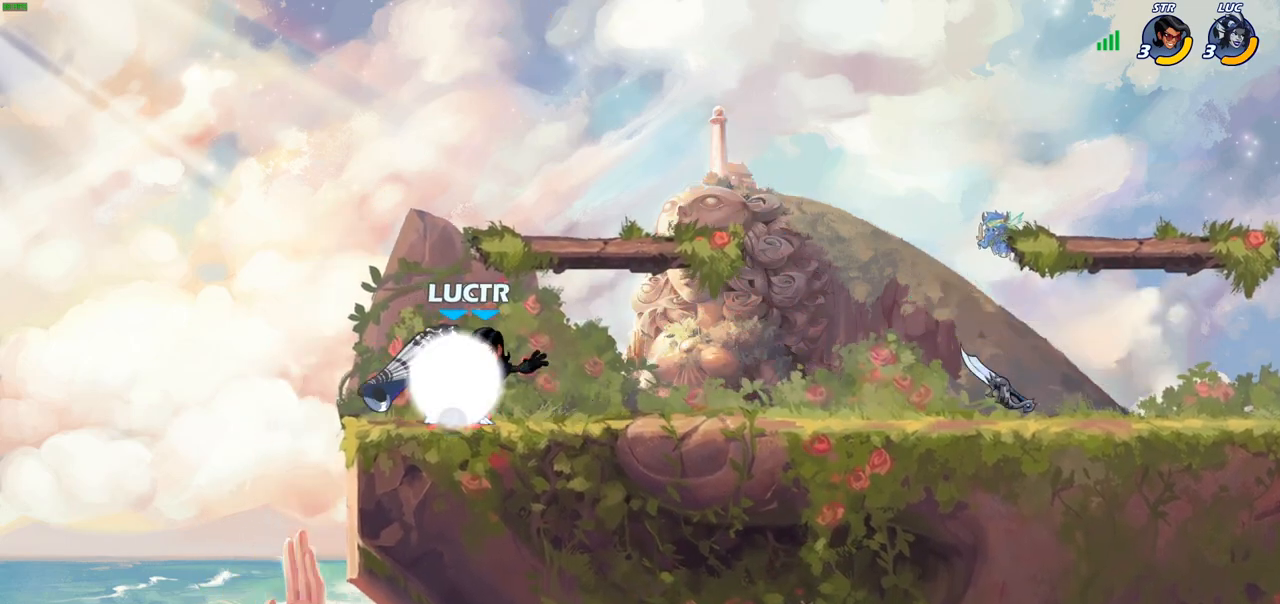
{"buttons": ["SQUARE"], "left_stick": "center", "right_stick": "center", "events": [[67, "SQUARE", "down"], [183, "SQUARE", "up"], [300, "SQUARE", "down"], [433, "SQUARE", "up"], [483, "SQUARE", "down"]]}
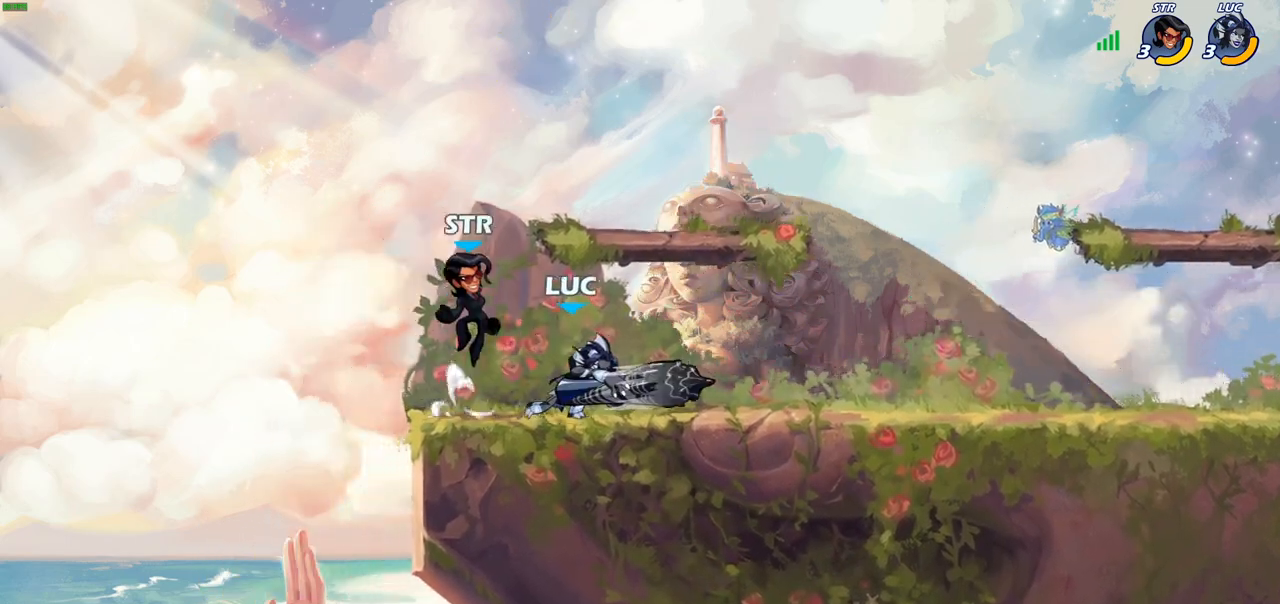
{"buttons": ["R2"], "left_stick": "up-left", "right_stick": "center", "events": [[117, "SQUARE", "up"], [333, "left_stick", "right"], [383, "CROSS", "down"], [417, "R2", "down"], [433, "left_stick", "up-left"], [483, "CROSS", "up"]]}
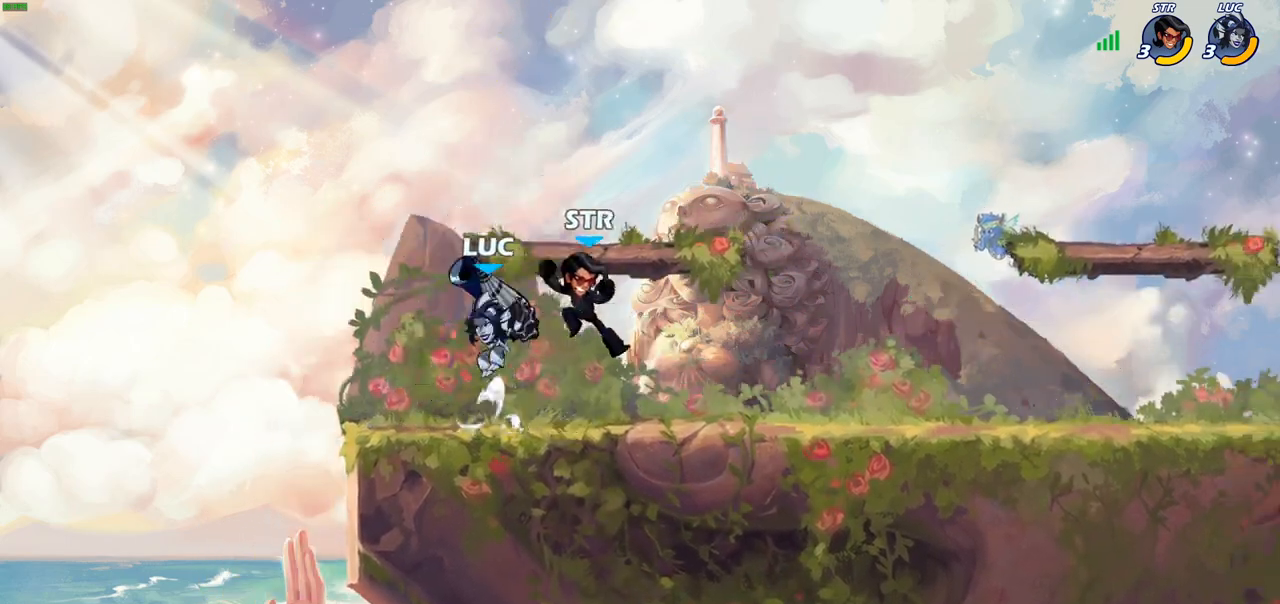
{"buttons": [], "left_stick": "right", "right_stick": "center", "events": [[67, "left_stick", "right"], [100, "R2", "up"], [367, "SQUARE", "down"], [500, "SQUARE", "up"]]}
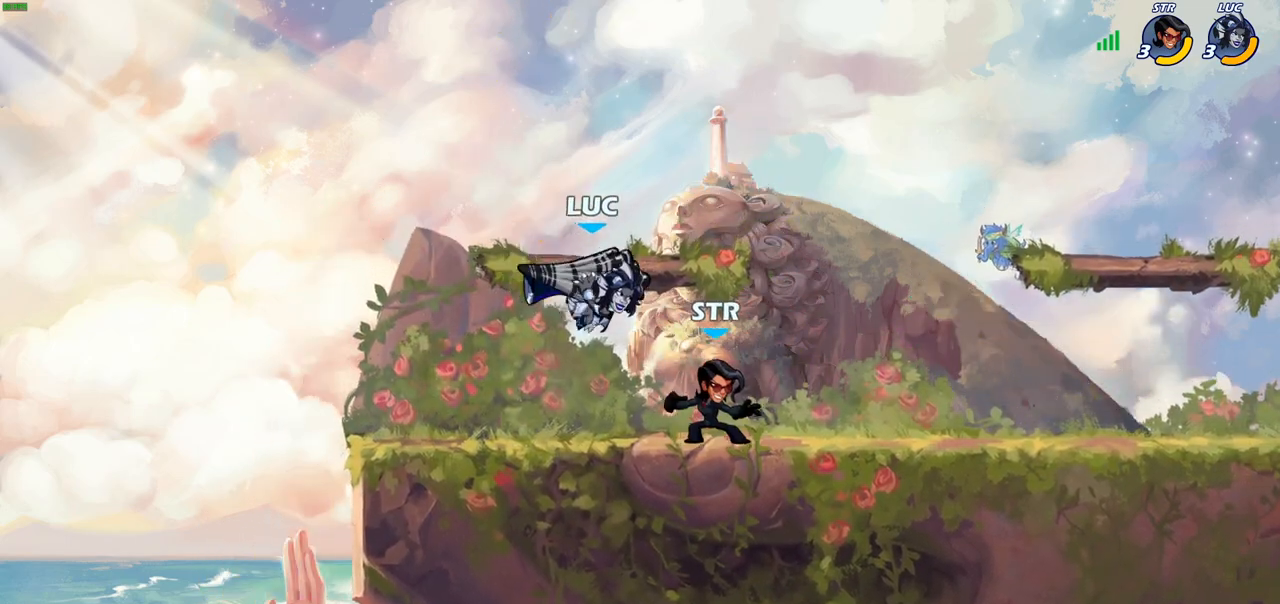
{"buttons": ["CROSS", "R2"], "left_stick": "up", "right_stick": "center", "events": [[200, "left_stick", "center"], [417, "CROSS", "down"], [417, "left_stick", "up"], [483, "R2", "down"]]}
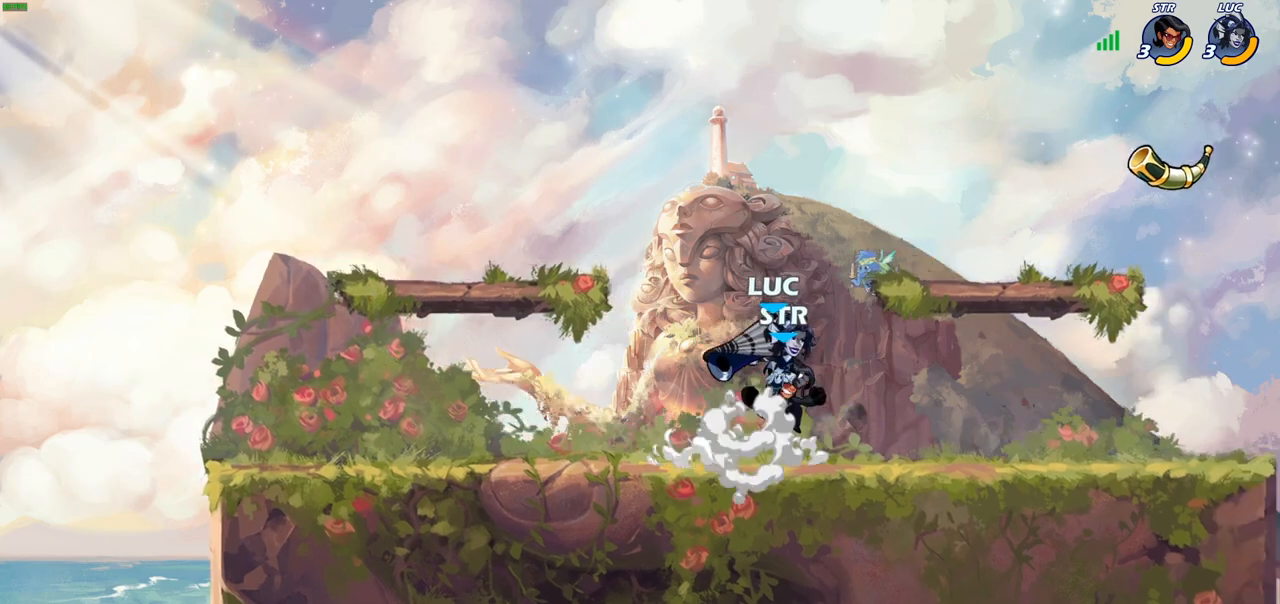
{"buttons": ["SQUARE"], "left_stick": "down-right", "right_stick": "center", "events": [[33, "left_stick", "up-left"], [117, "CROSS", "up"], [183, "R2", "up"], [250, "left_stick", "down-right"], [433, "SQUARE", "down"]]}
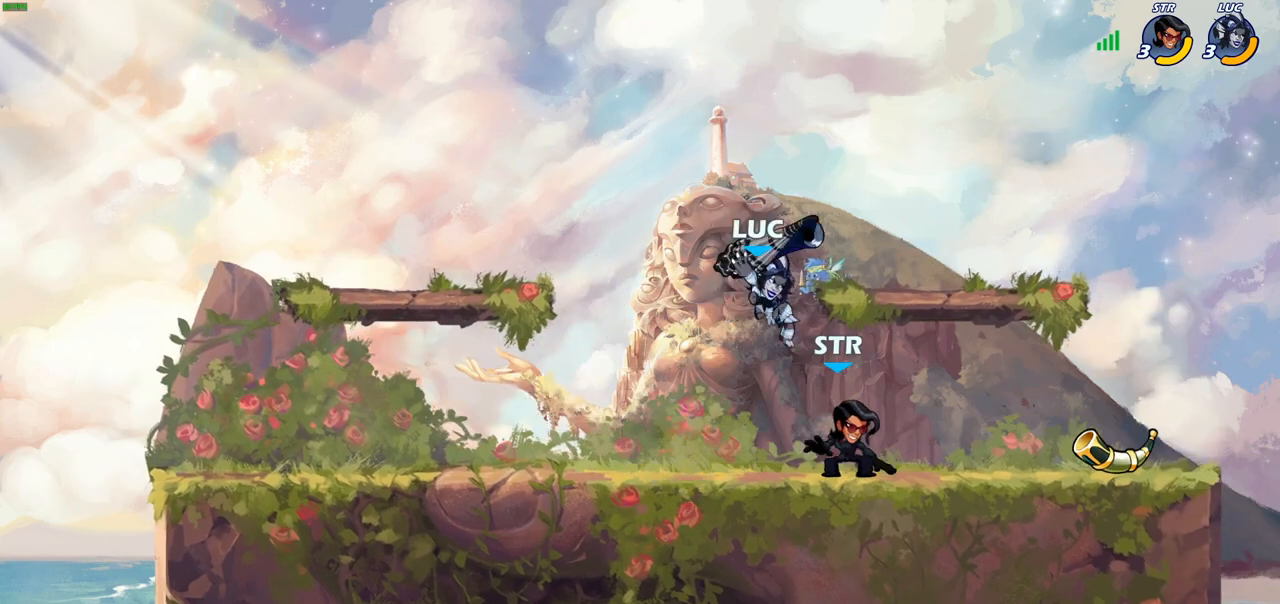
{"buttons": [], "left_stick": "center", "right_stick": "center", "events": [[33, "SQUARE", "up"], [100, "left_stick", "center"]]}
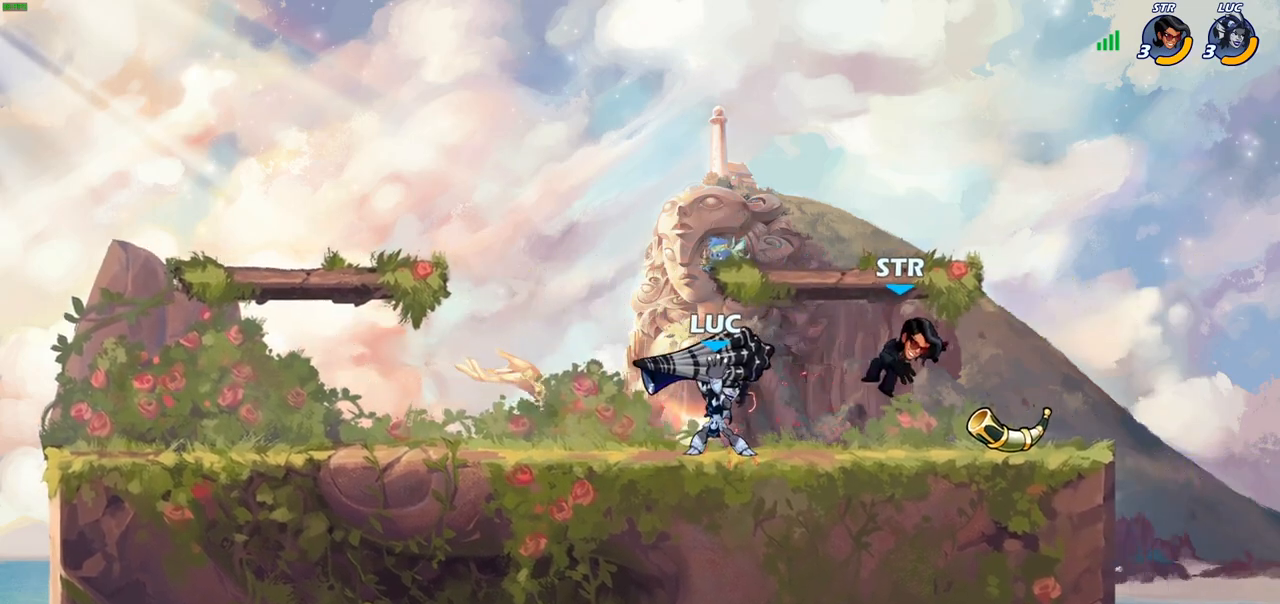
{"buttons": [], "left_stick": "down", "right_stick": "center", "events": [[367, "left_stick", "down"], [400, "SQUARE", "down"], [500, "SQUARE", "up"]]}
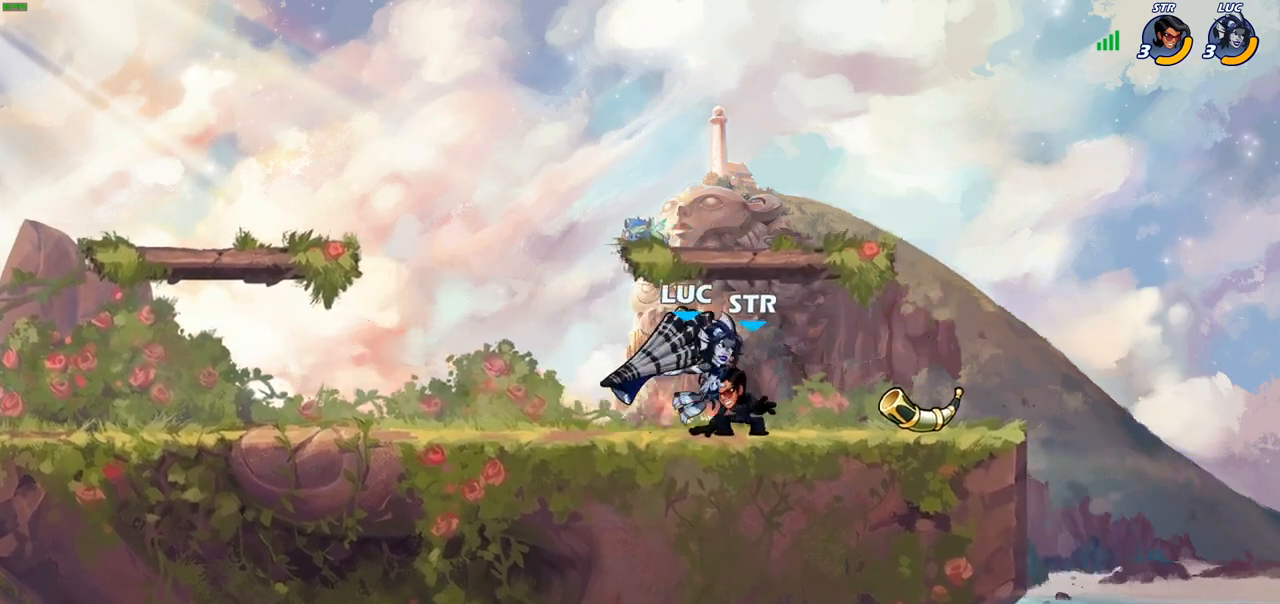
{"buttons": [], "left_stick": "center", "right_stick": "center", "events": [[100, "left_stick", "center"], [317, "left_stick", "down"], [333, "CROSS", "down"], [383, "SQUARE", "down"], [400, "CROSS", "up"], [450, "SQUARE", "up"], [467, "left_stick", "center"]]}
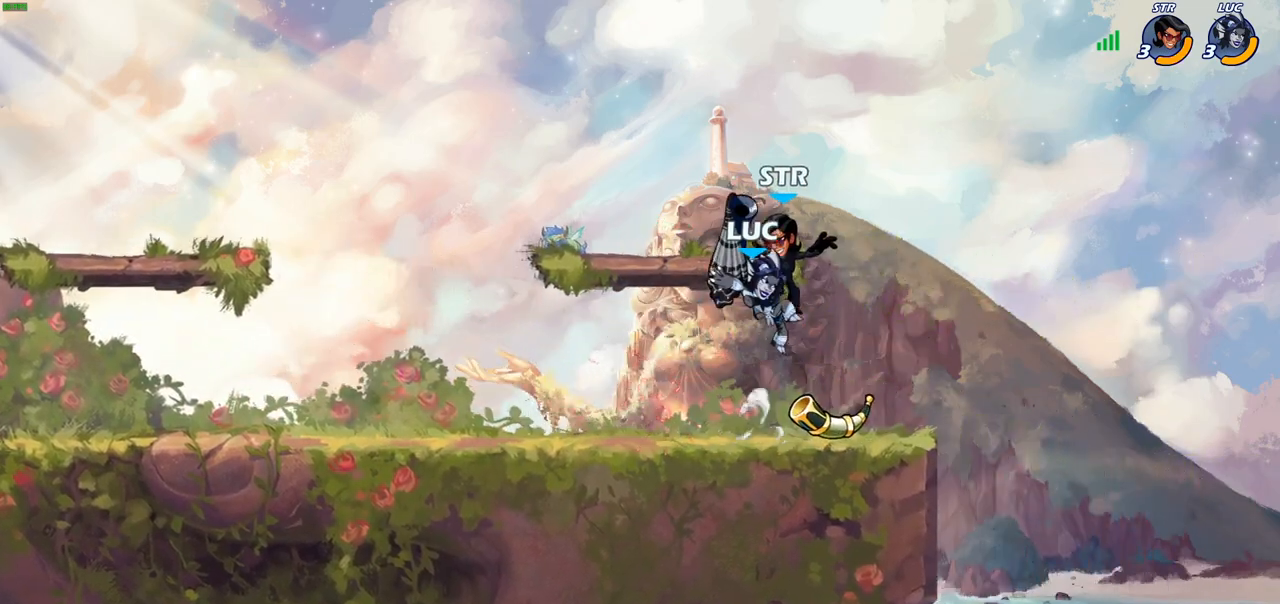
{"buttons": ["SQUARE"], "left_stick": "right", "right_stick": "right", "events": [[183, "left_stick", "left"], [400, "left_stick", "up"], [450, "left_stick", "right"], [467, "SQUARE", "down"], [467, "right_stick", "right"]]}
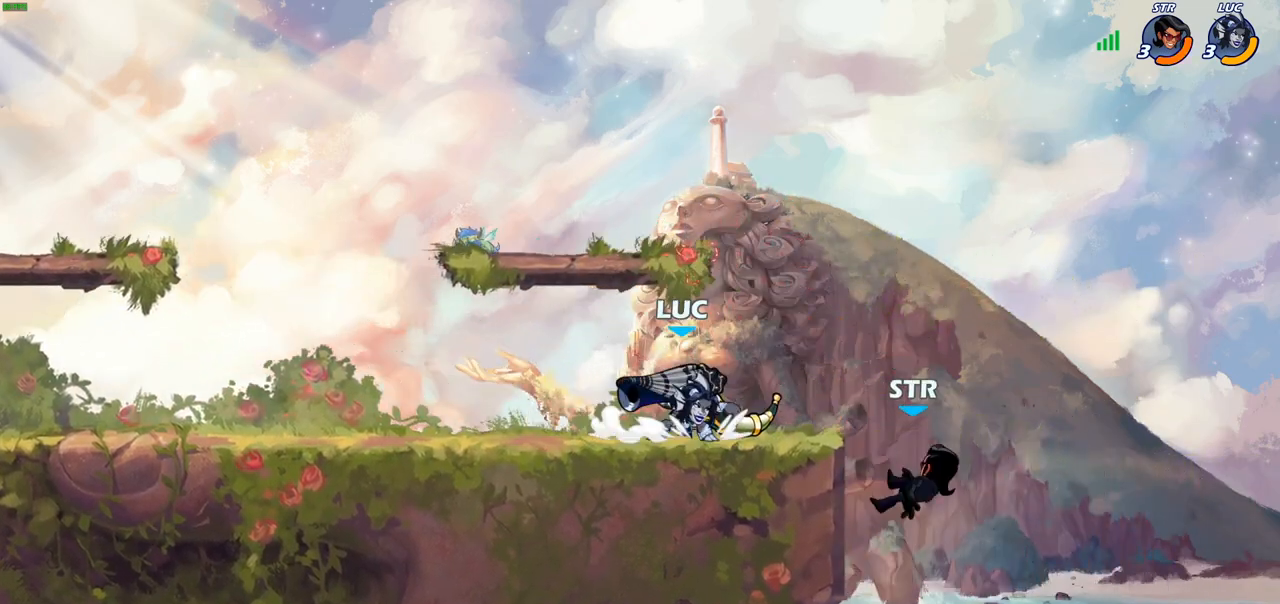
{"buttons": [], "left_stick": "left", "right_stick": "center", "events": [[50, "SQUARE", "up"], [83, "right_stick", "center"], [133, "left_stick", "center"], [483, "left_stick", "left"]]}
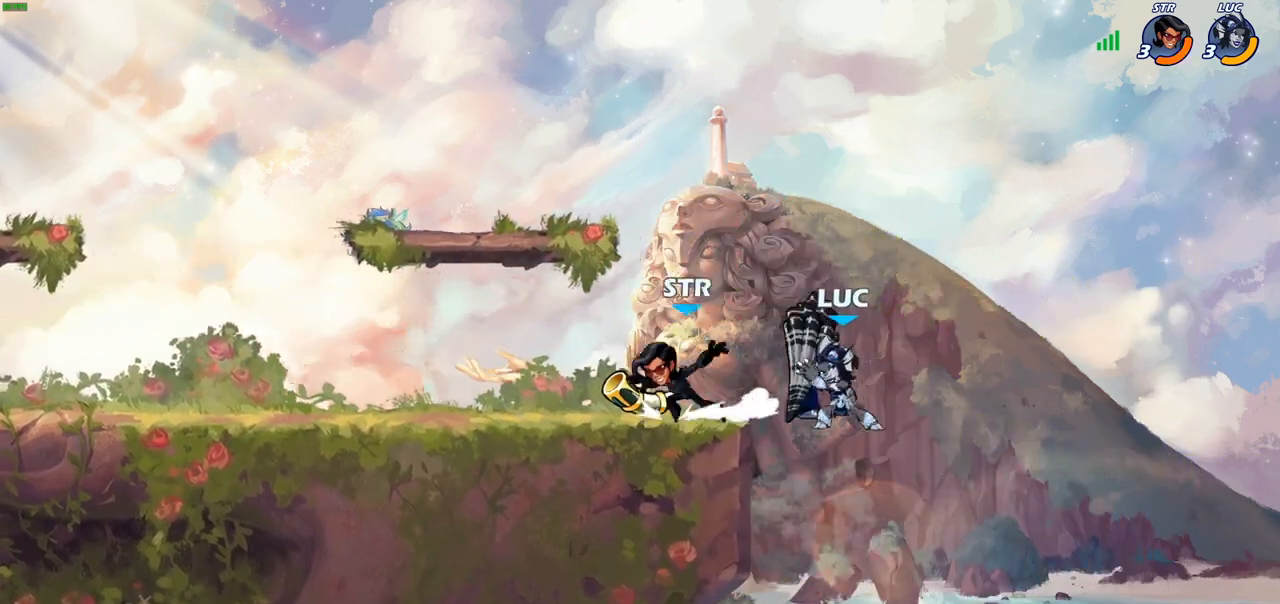
{"buttons": [], "left_stick": "center", "right_stick": "center", "events": [[117, "CROSS", "down"], [217, "CROSS", "up"], [317, "R2", "down"], [317, "left_stick", "down-left"], [333, "SQUARE", "down"], [433, "SQUARE", "up"], [450, "R2", "up"], [500, "left_stick", "center"]]}
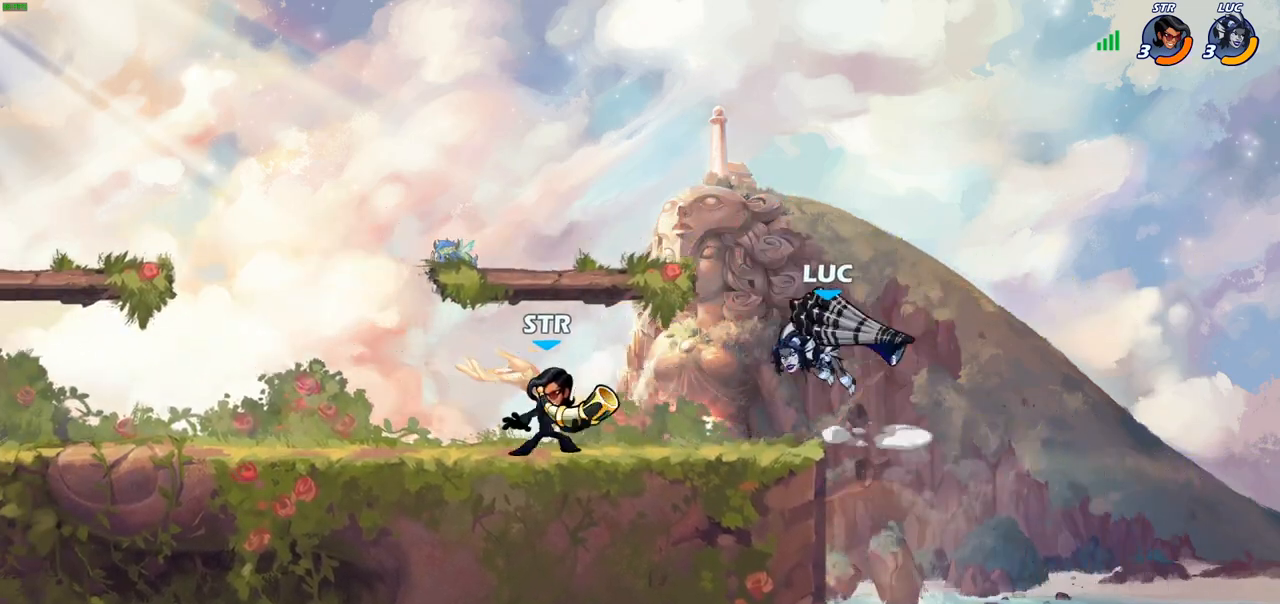
{"buttons": [], "left_stick": "up-left", "right_stick": "center", "events": [[467, "left_stick", "up-left"]]}
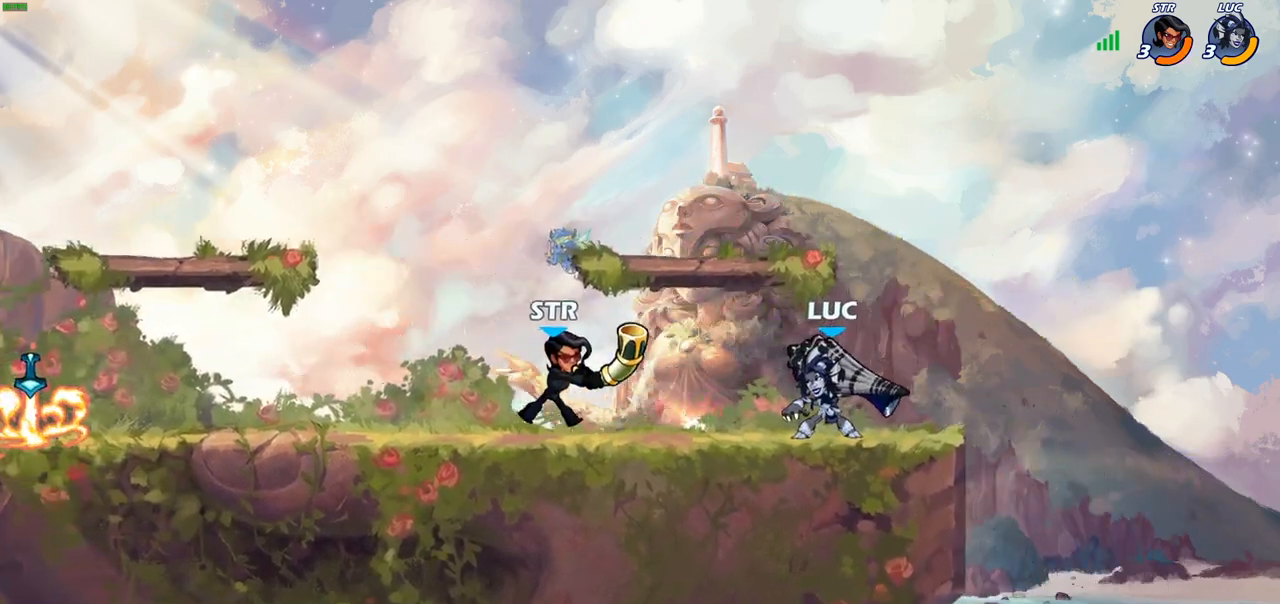
{"buttons": ["SQUARE"], "left_stick": "center", "right_stick": "center", "events": [[33, "R2", "down"], [100, "SQUARE", "down"], [133, "left_stick", "center"], [150, "R2", "up"], [167, "SQUARE", "up"], [267, "SQUARE", "down"], [350, "SQUARE", "up"], [450, "SQUARE", "down"]]}
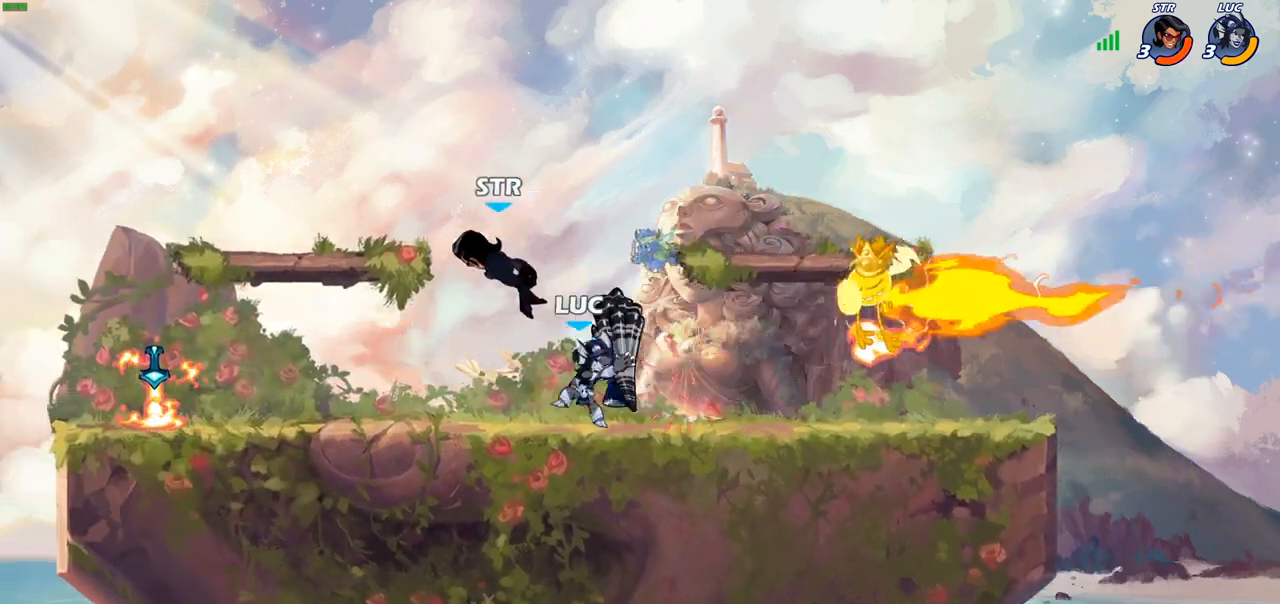
{"buttons": ["R2"], "left_stick": "right", "right_stick": "center", "events": [[33, "SQUARE", "up"], [150, "left_stick", "left"], [233, "left_stick", "down-left"], [250, "R2", "down"], [400, "left_stick", "right"]]}
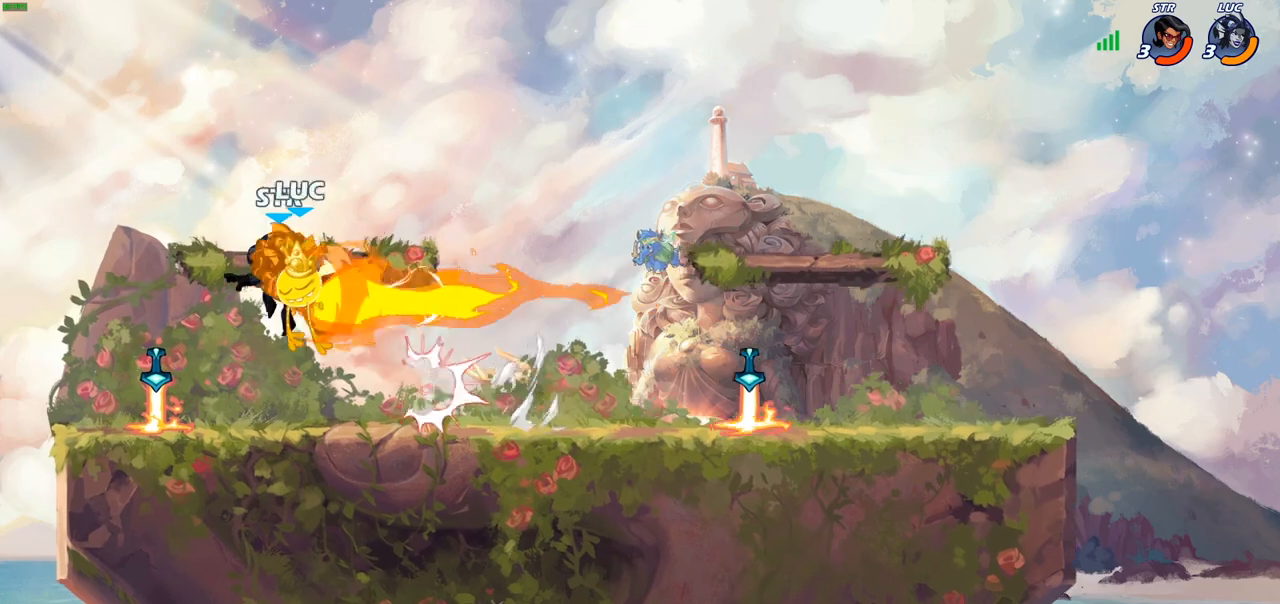
{"buttons": [], "left_stick": "down", "right_stick": "center", "events": [[33, "R2", "up"], [283, "left_stick", "down-right"], [483, "left_stick", "down"]]}
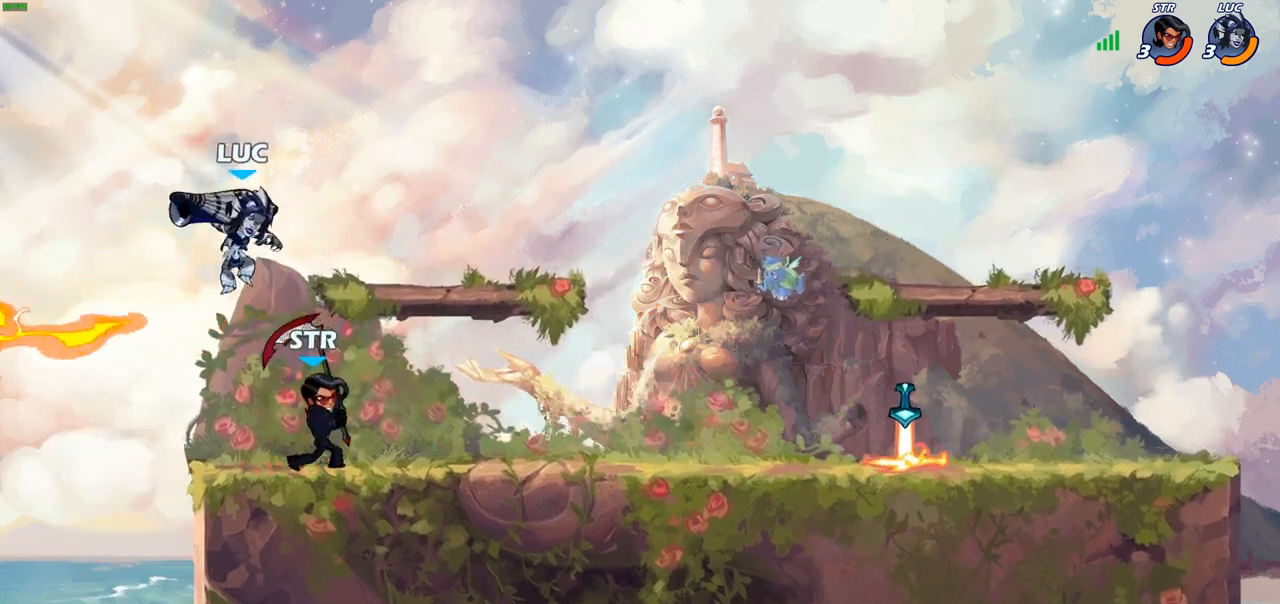
{"buttons": [], "left_stick": "center", "right_stick": "center", "events": [[167, "left_stick", "center"], [200, "R2", "down"], [233, "CIRCLE", "down"], [333, "CIRCLE", "up"], [333, "R2", "up"]]}
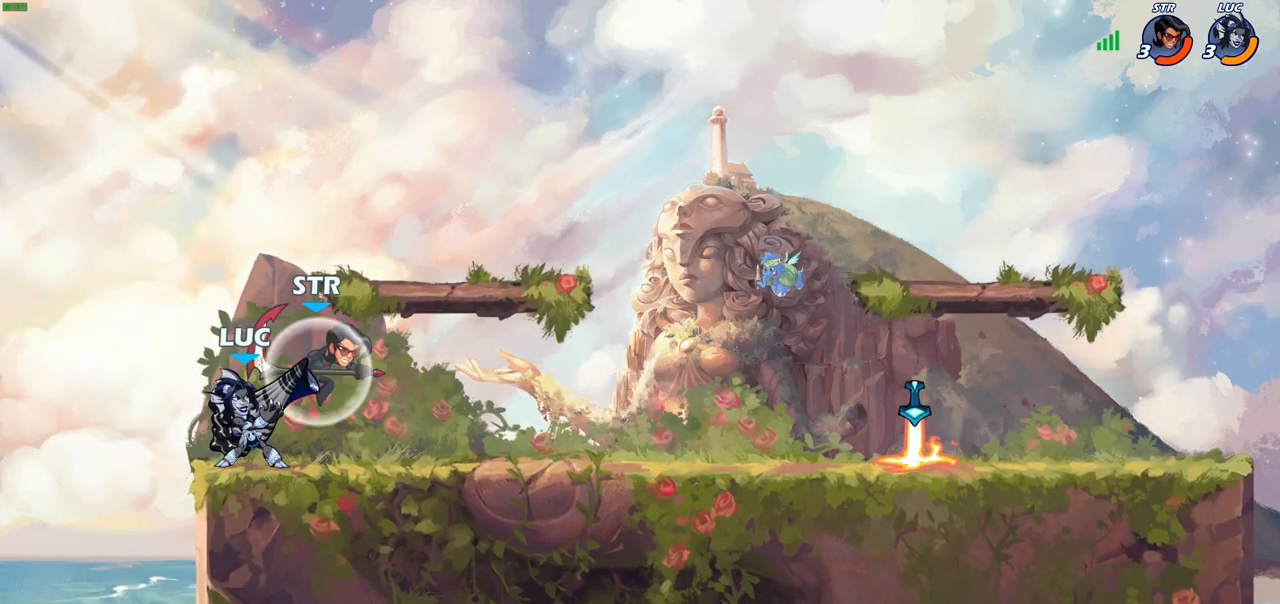
{"buttons": [], "left_stick": "center", "right_stick": "center", "events": []}
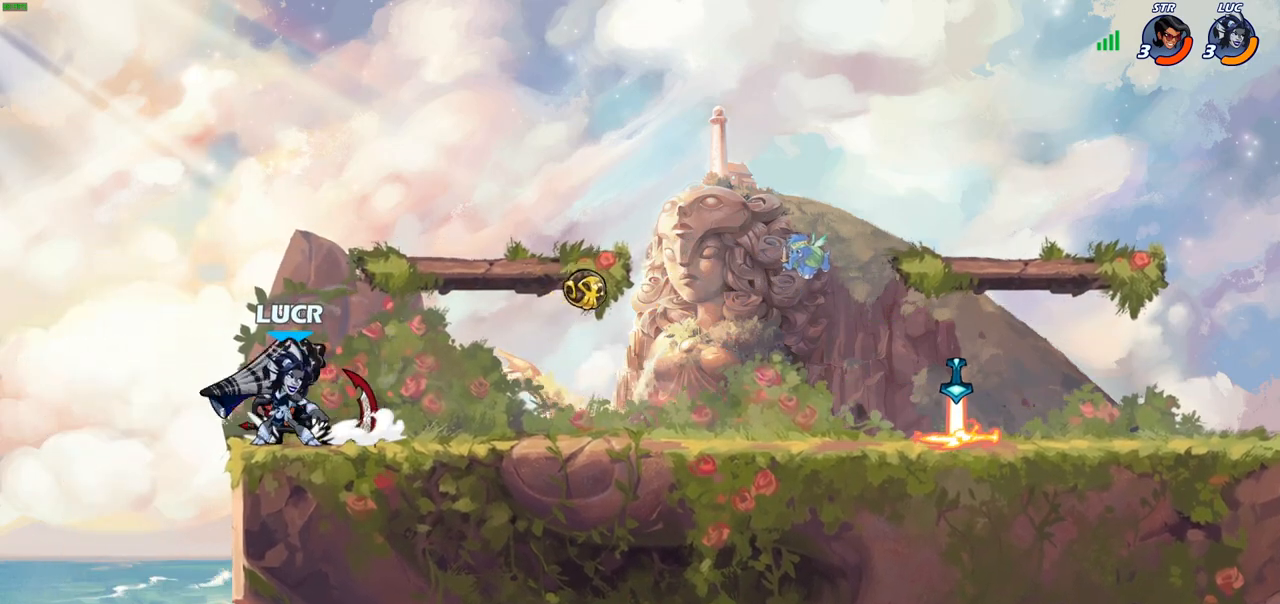
{"buttons": ["SQUARE"], "left_stick": "center", "right_stick": "center", "events": [[67, "SQUARE", "down"], [167, "SQUARE", "up"], [250, "SQUARE", "down"], [367, "SQUARE", "up"], [450, "SQUARE", "down"]]}
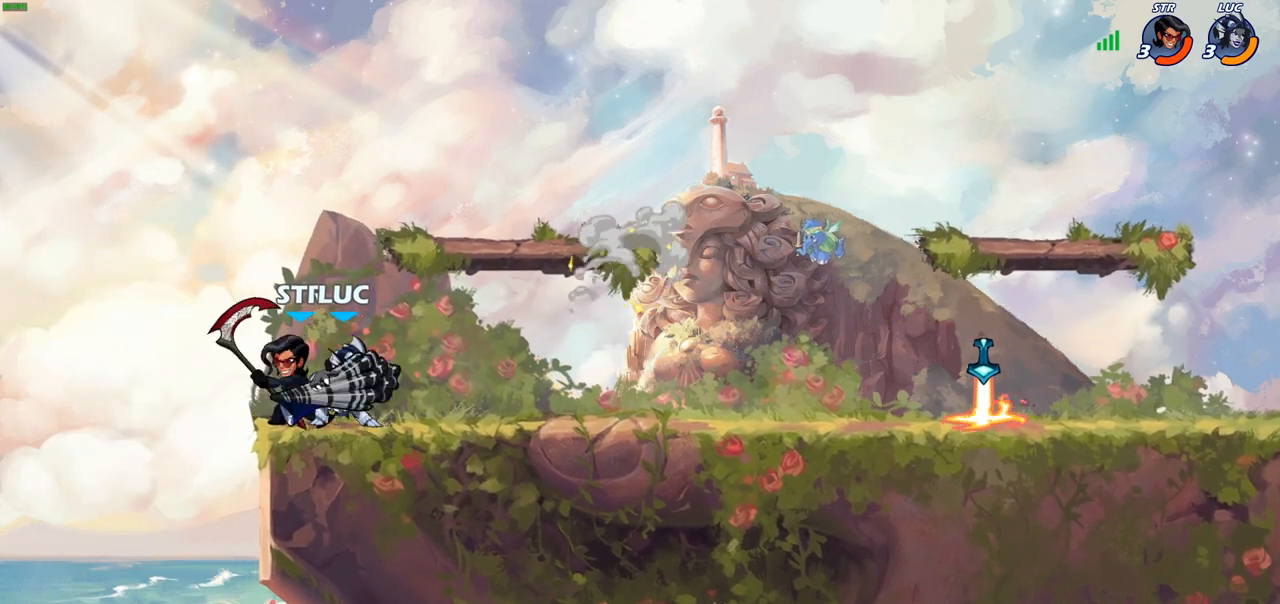
{"buttons": [], "left_stick": "center", "right_stick": "center", "events": [[50, "SQUARE", "up"], [117, "left_stick", "left"], [167, "SQUARE", "down"], [217, "left_stick", "center"], [267, "SQUARE", "up"]]}
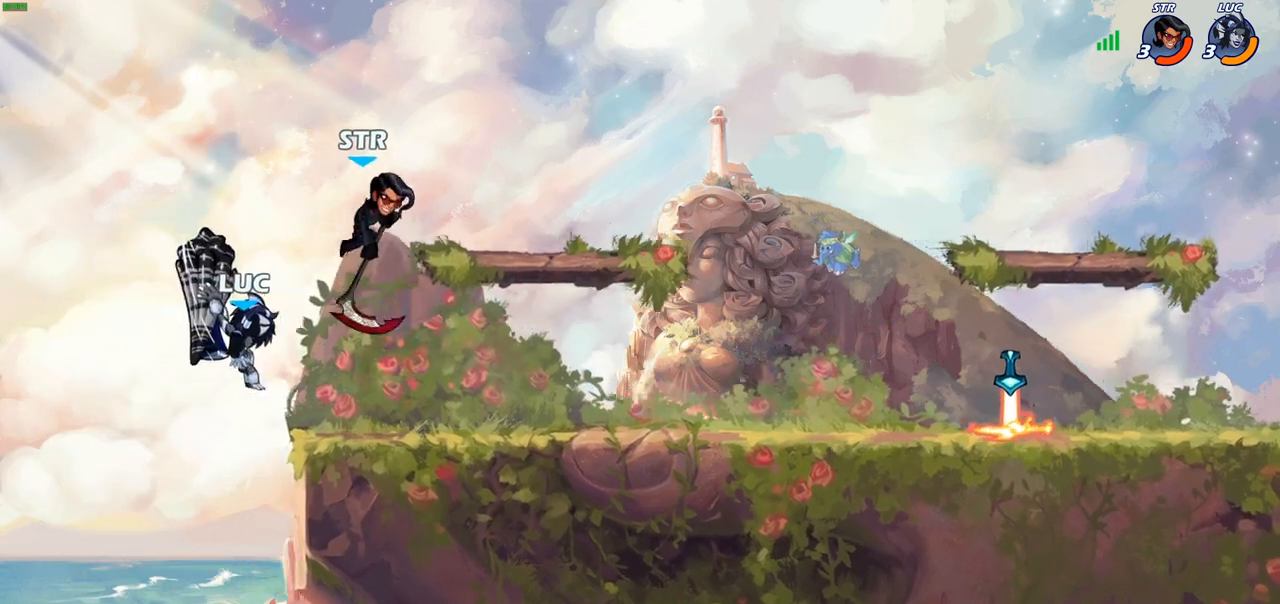
{"buttons": ["SQUARE", "R2"], "left_stick": "down", "right_stick": "center", "events": [[150, "left_stick", "right"], [267, "CROSS", "down"], [367, "CROSS", "up"], [383, "R2", "down"], [417, "SQUARE", "down"], [417, "left_stick", "down"]]}
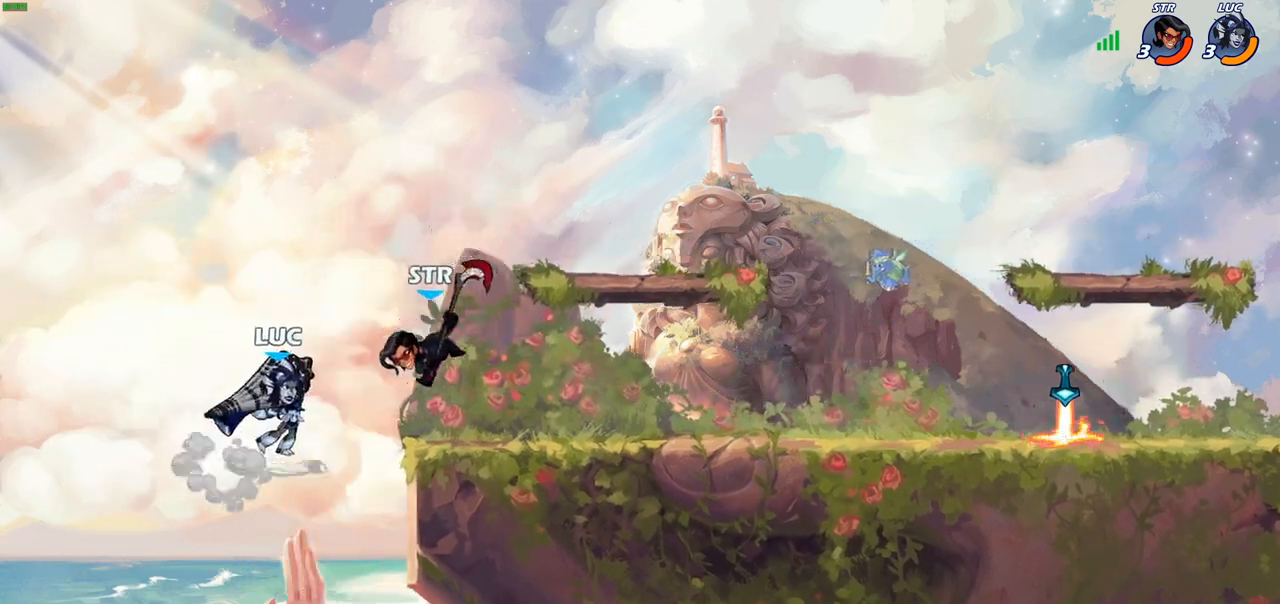
{"buttons": [], "left_stick": "center", "right_stick": "center", "events": [[17, "R2", "up"], [33, "SQUARE", "up"], [67, "left_stick", "center"]]}
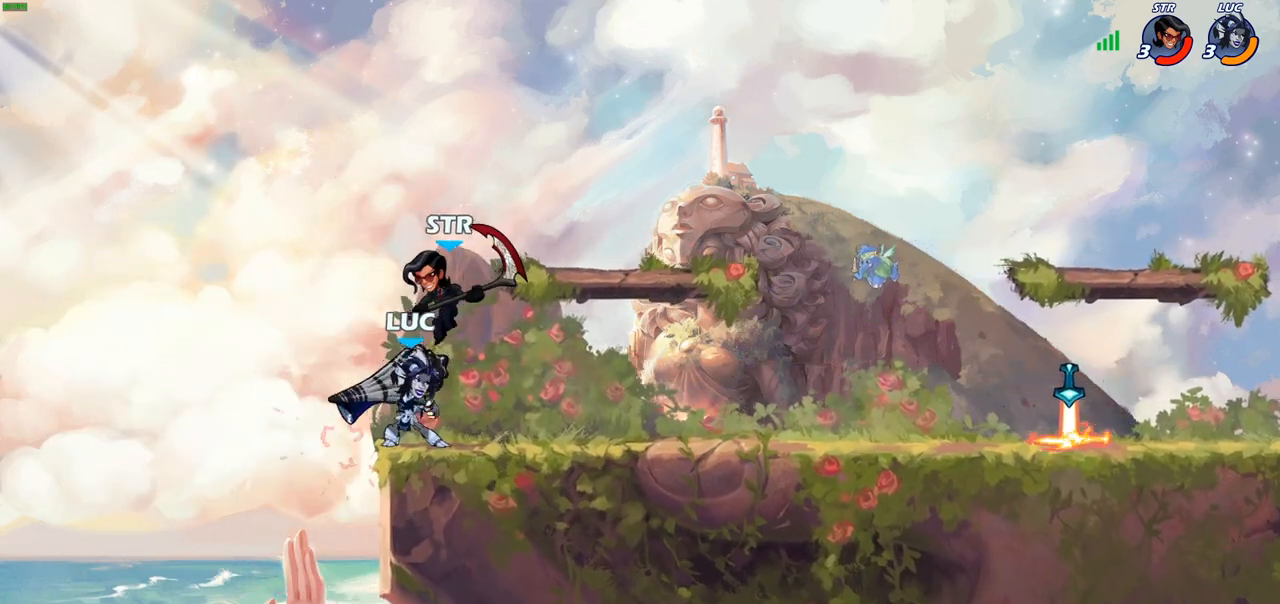
{"buttons": [], "left_stick": "center", "right_stick": "center", "events": []}
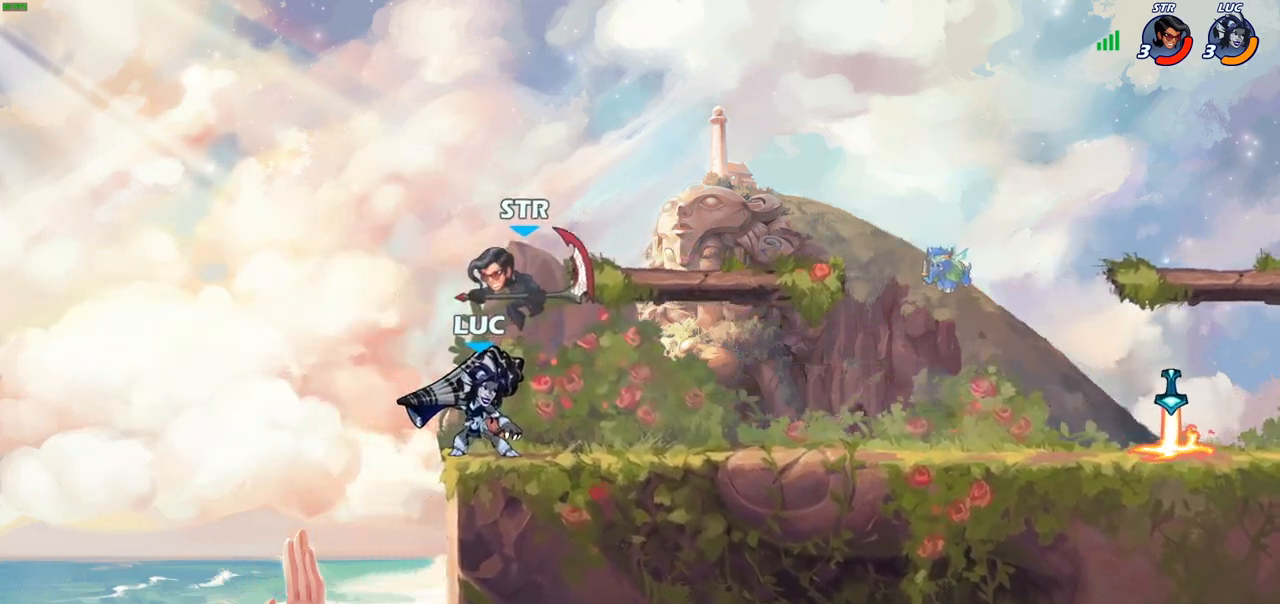
{"buttons": [], "left_stick": "center", "right_stick": "center", "events": [[33, "left_stick", "down-right"], [50, "SQUARE", "down"], [150, "SQUARE", "up"], [150, "left_stick", "center"]]}
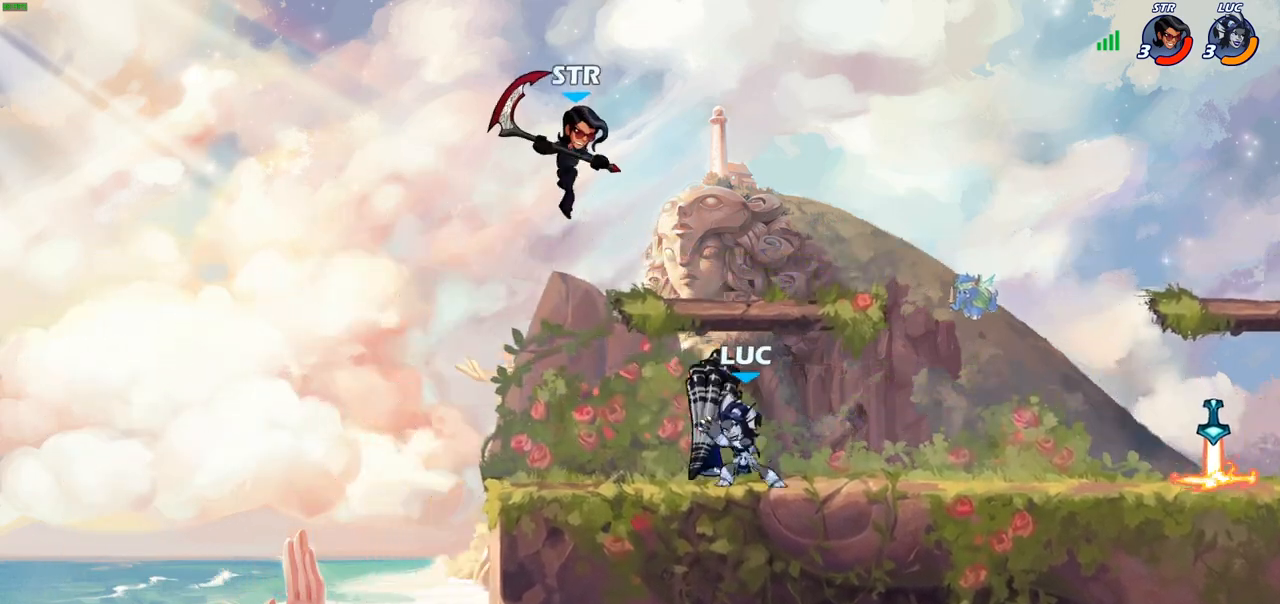
{"buttons": [], "left_stick": "down-left", "right_stick": "center", "events": [[67, "left_stick", "right"], [133, "CROSS", "down"], [183, "R2", "down"], [250, "CROSS", "up"], [367, "R2", "up"], [383, "left_stick", "down-left"]]}
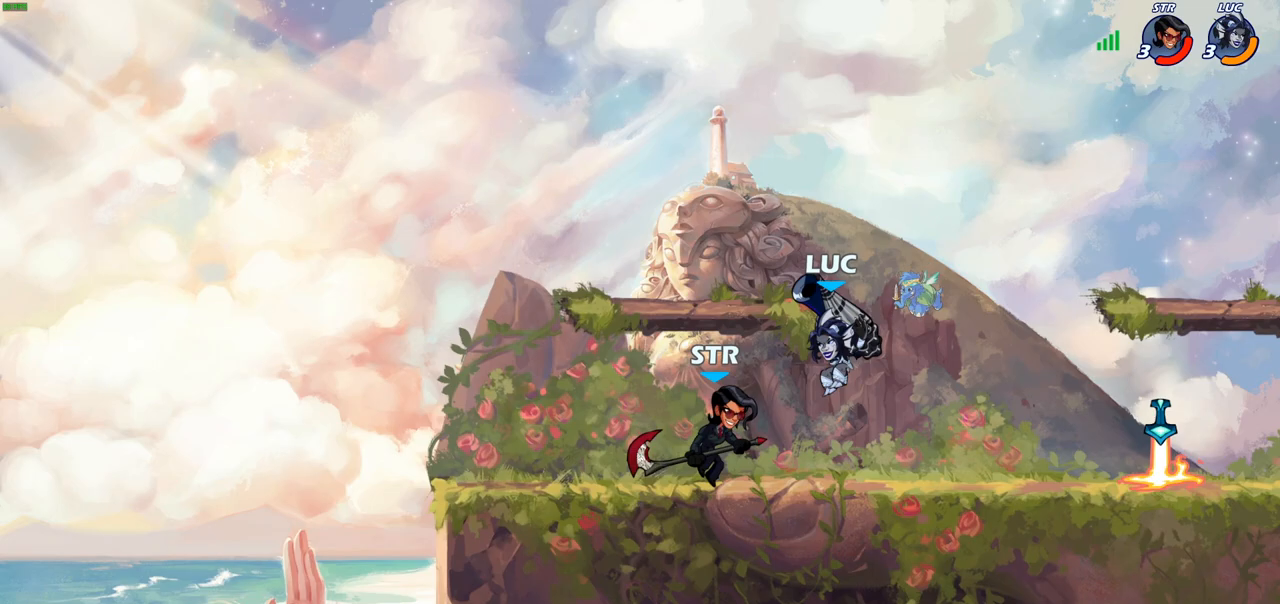
{"buttons": [], "left_stick": "center", "right_stick": "center", "events": [[17, "SQUARE", "down"], [117, "SQUARE", "up"], [117, "left_stick", "center"]]}
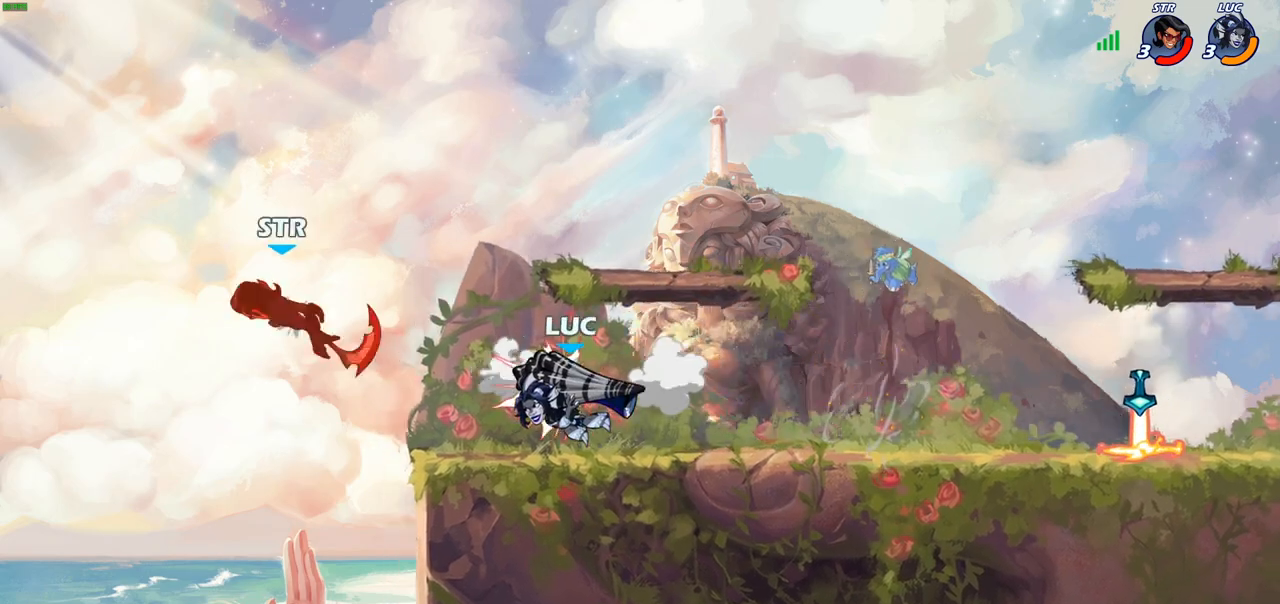
{"buttons": ["CROSS"], "left_stick": "center", "right_stick": "center", "events": [[500, "CROSS", "down"]]}
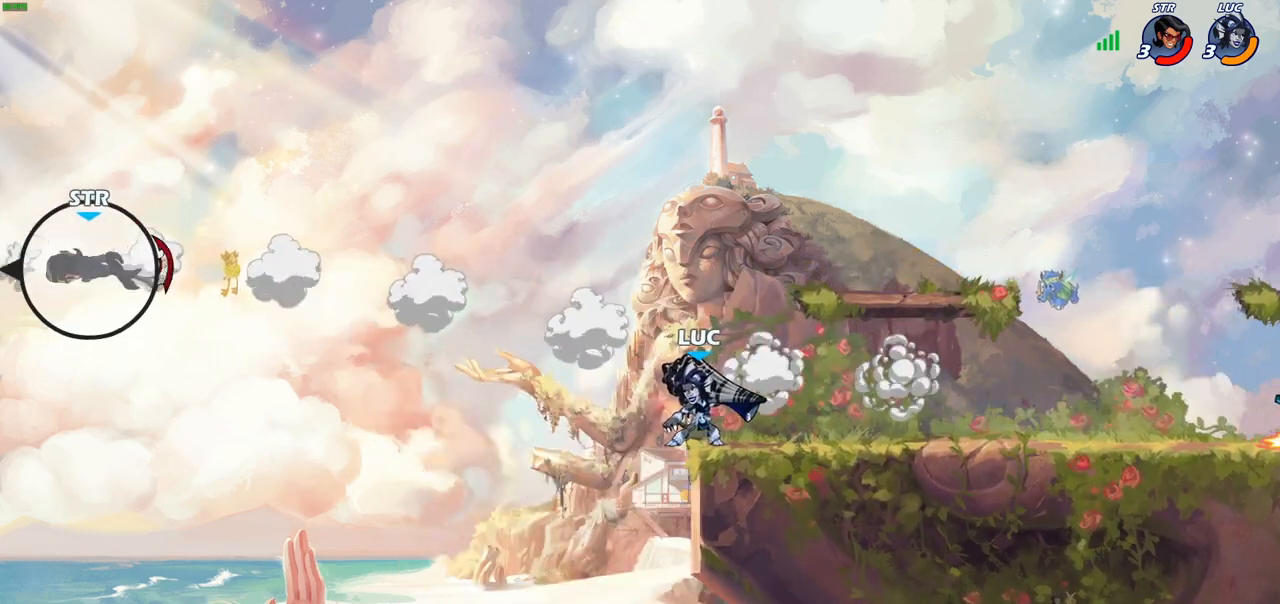
{"buttons": [], "left_stick": "down-left", "right_stick": "center", "events": [[133, "CROSS", "up"], [267, "left_stick", "left"], [333, "left_stick", "down-left"]]}